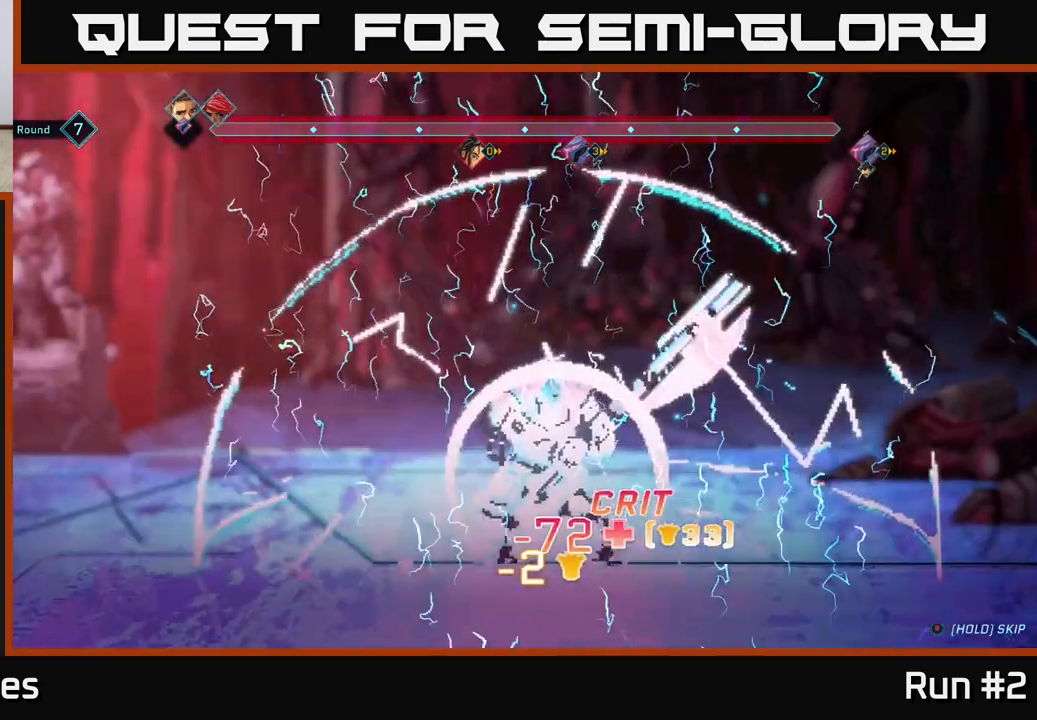
Gameplay with a controller (Xbox layout); each line is a JSON object with the inputs held at the frame after it. "events" lists button and stick changes between this image and that frame as [ms after this image, input, new state], when the widget could be followed in between.
{"buttons": [], "left_stick": "center", "right_stick": "center", "events": []}
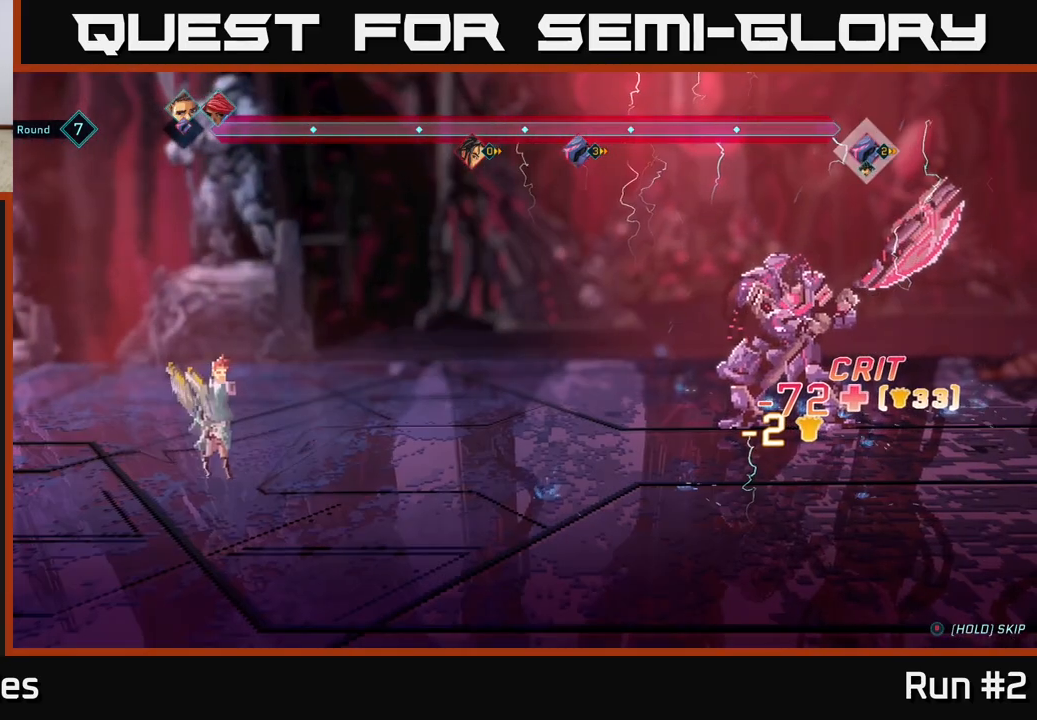
{"buttons": [], "left_stick": "center", "right_stick": "center", "events": []}
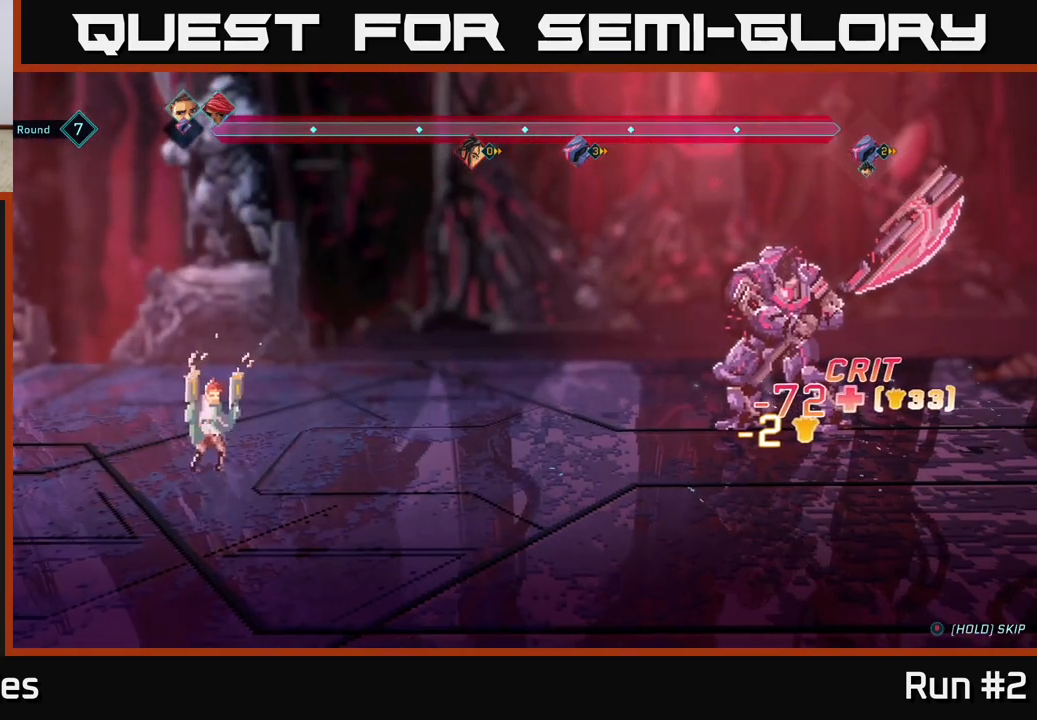
{"buttons": [], "left_stick": "center", "right_stick": "center", "events": []}
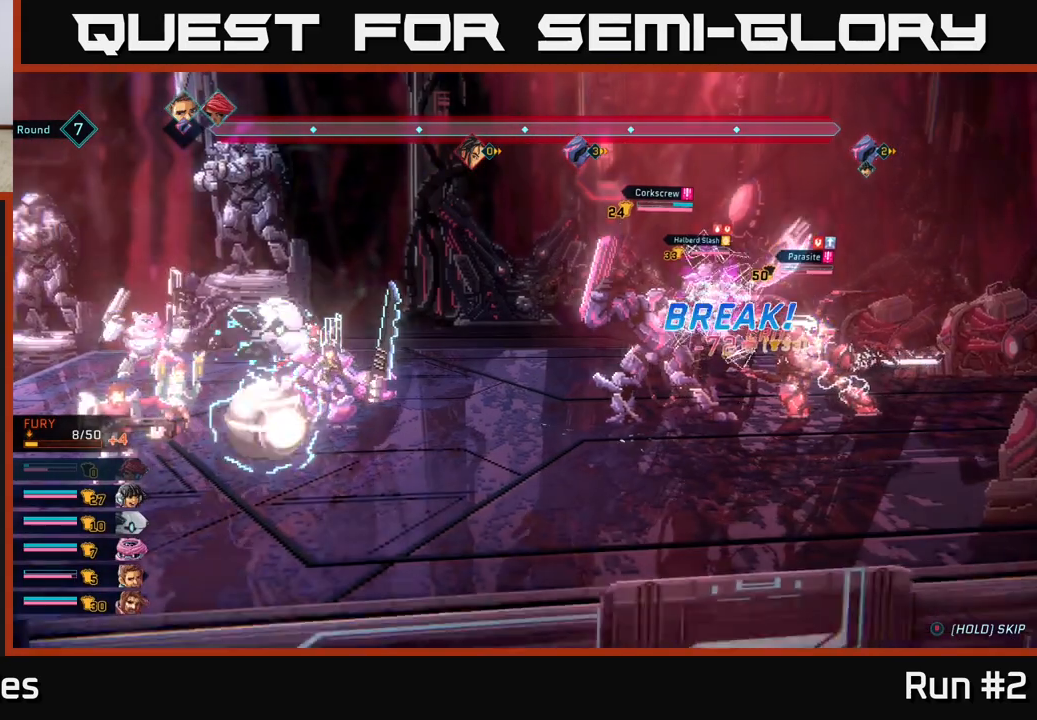
{"buttons": ["R2"], "left_stick": "center", "right_stick": "center", "events": [[183, "R2", "down"]]}
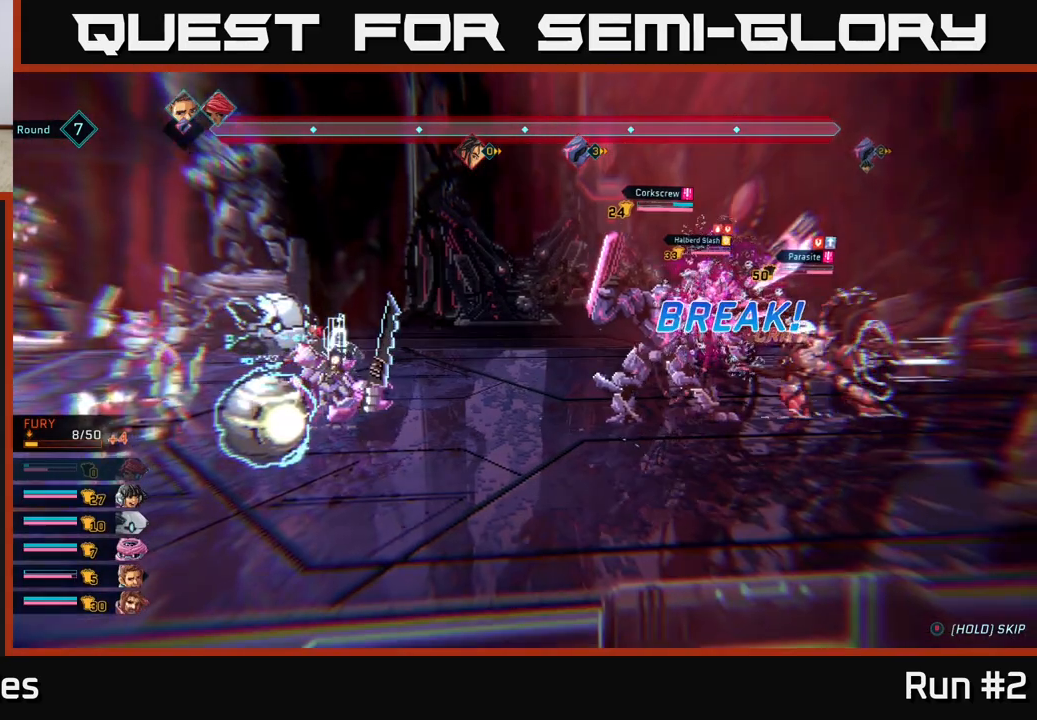
{"buttons": [], "left_stick": "center", "right_stick": "center", "events": [[50, "R2", "up"]]}
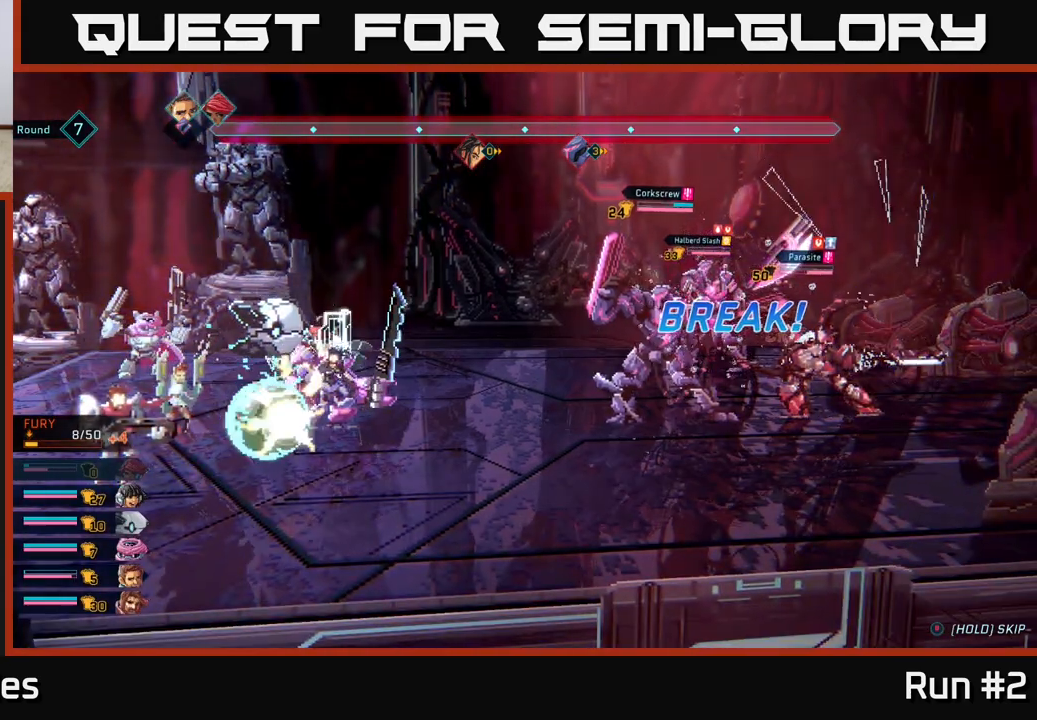
{"buttons": [], "left_stick": "center", "right_stick": "center", "events": []}
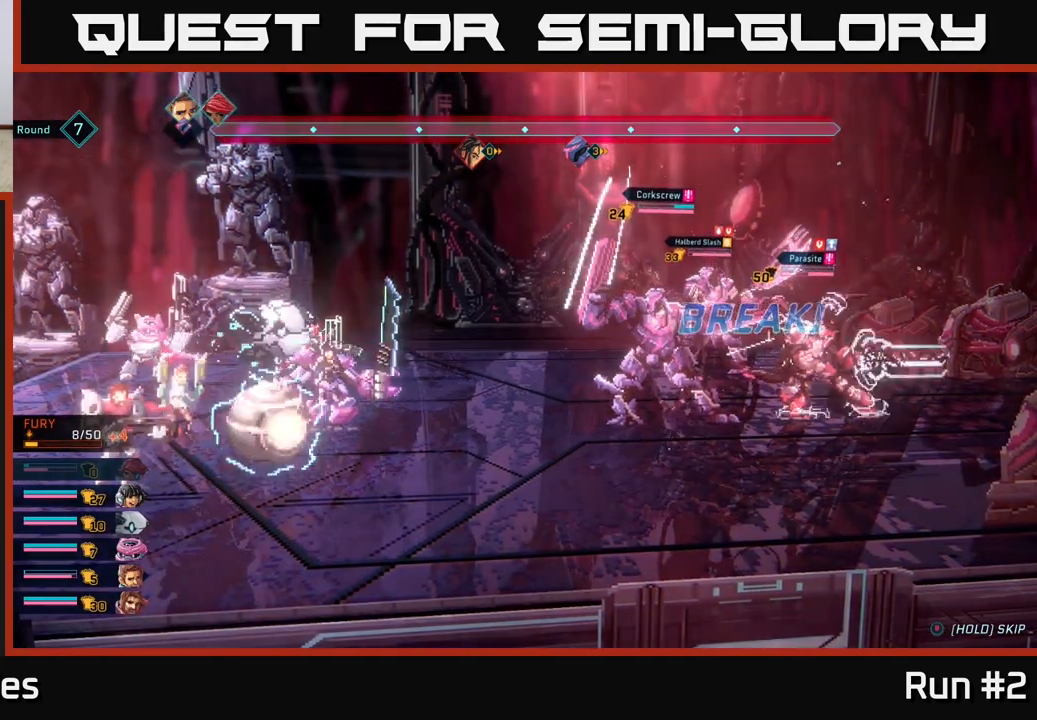
{"buttons": [], "left_stick": "center", "right_stick": "center", "events": []}
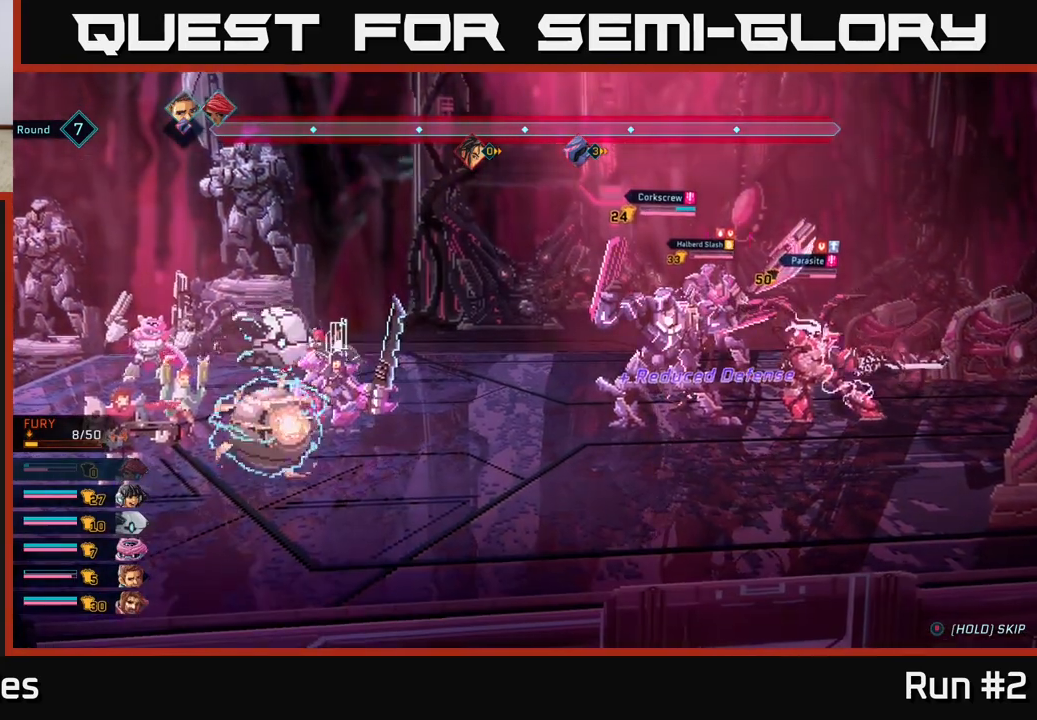
{"buttons": [], "left_stick": "center", "right_stick": "center", "events": []}
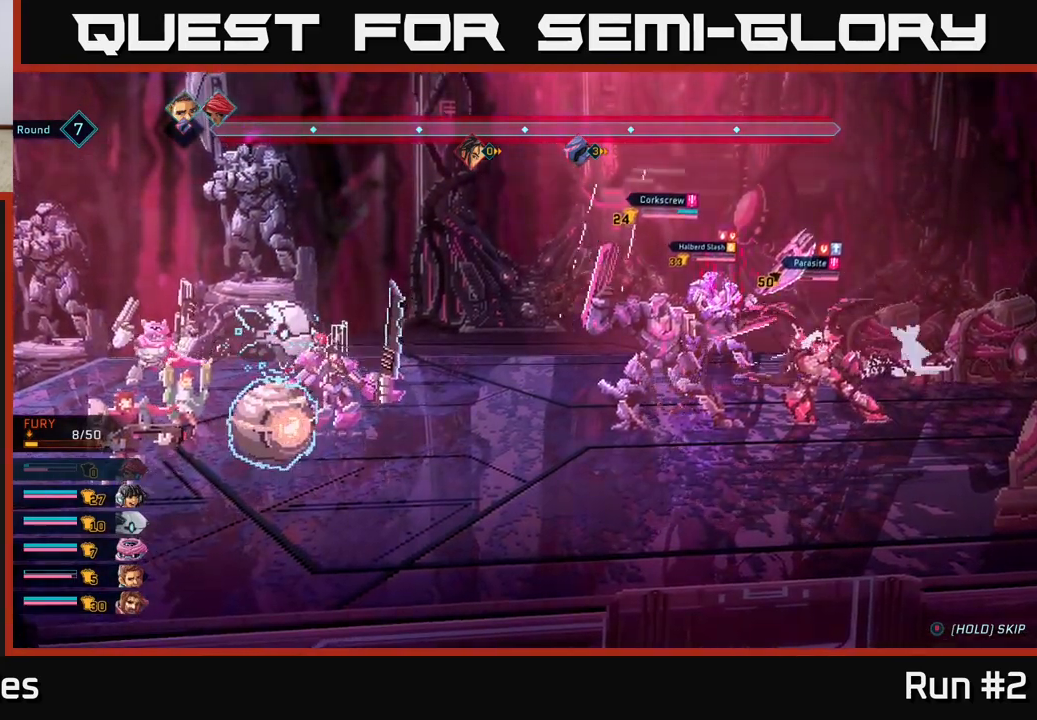
{"buttons": [], "left_stick": "center", "right_stick": "center", "events": []}
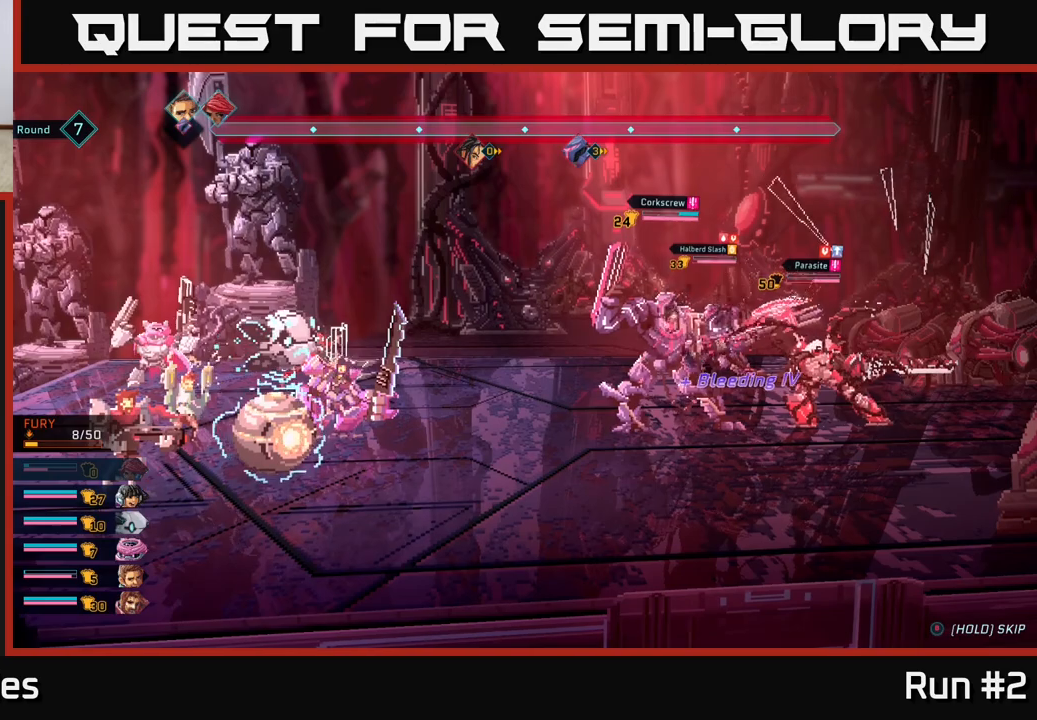
{"buttons": [], "left_stick": "center", "right_stick": "center", "events": []}
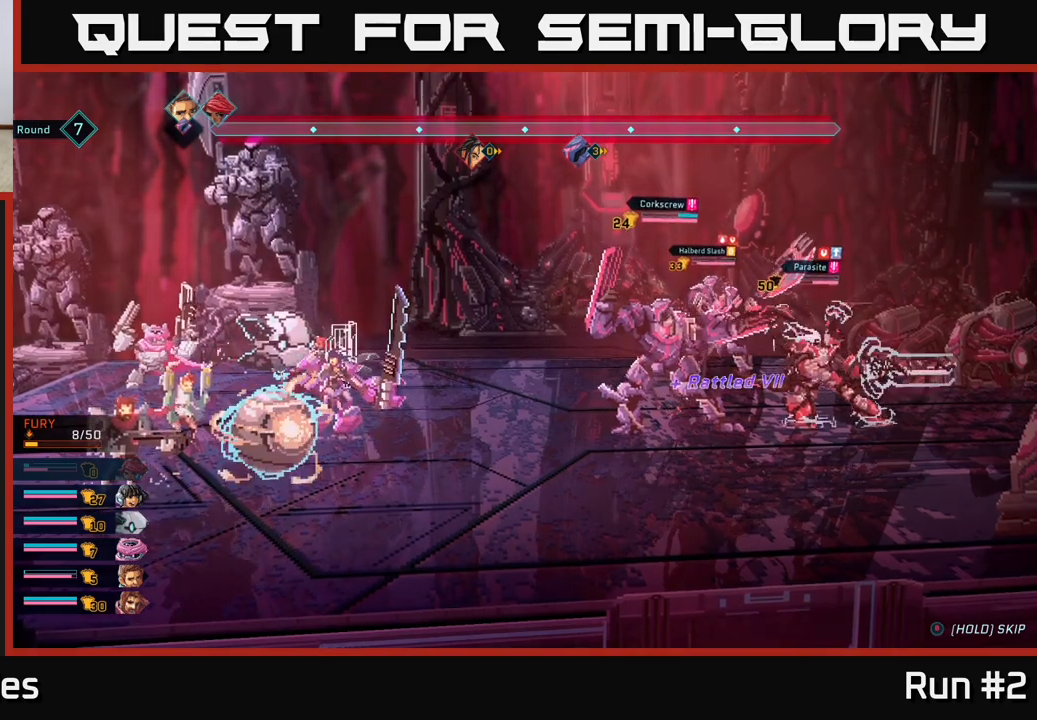
{"buttons": [], "left_stick": "center", "right_stick": "center", "events": []}
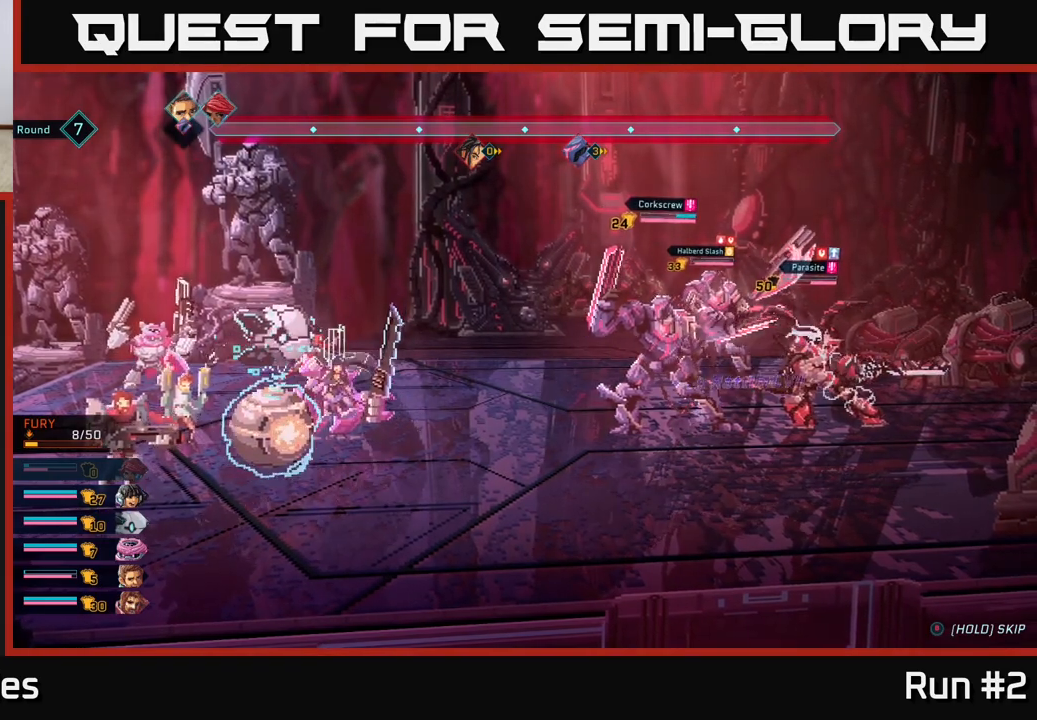
{"buttons": [], "left_stick": "center", "right_stick": "center", "events": []}
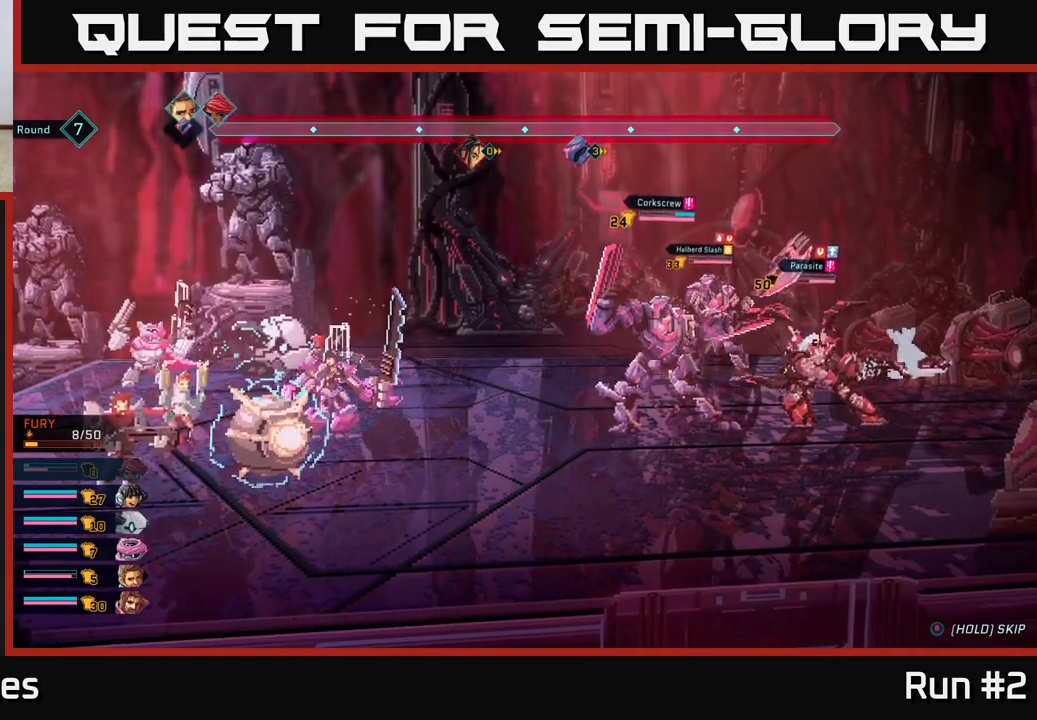
{"buttons": [], "left_stick": "center", "right_stick": "center", "events": []}
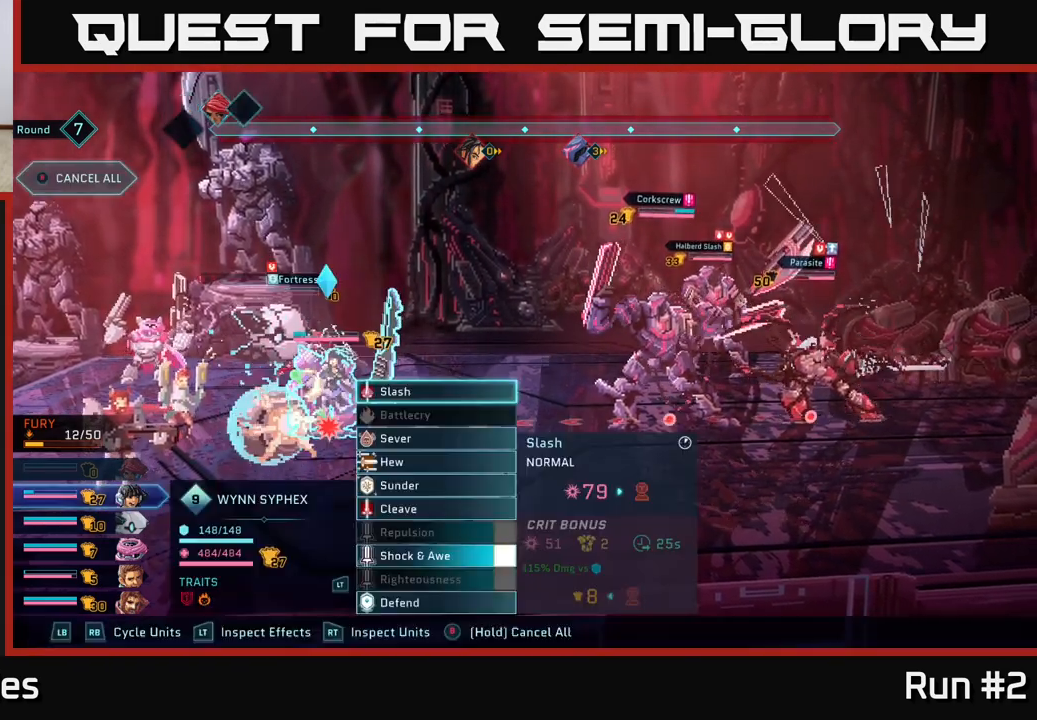
{"buttons": ["R2"], "left_stick": "center", "right_stick": "center", "events": [[433, "R2", "down"]]}
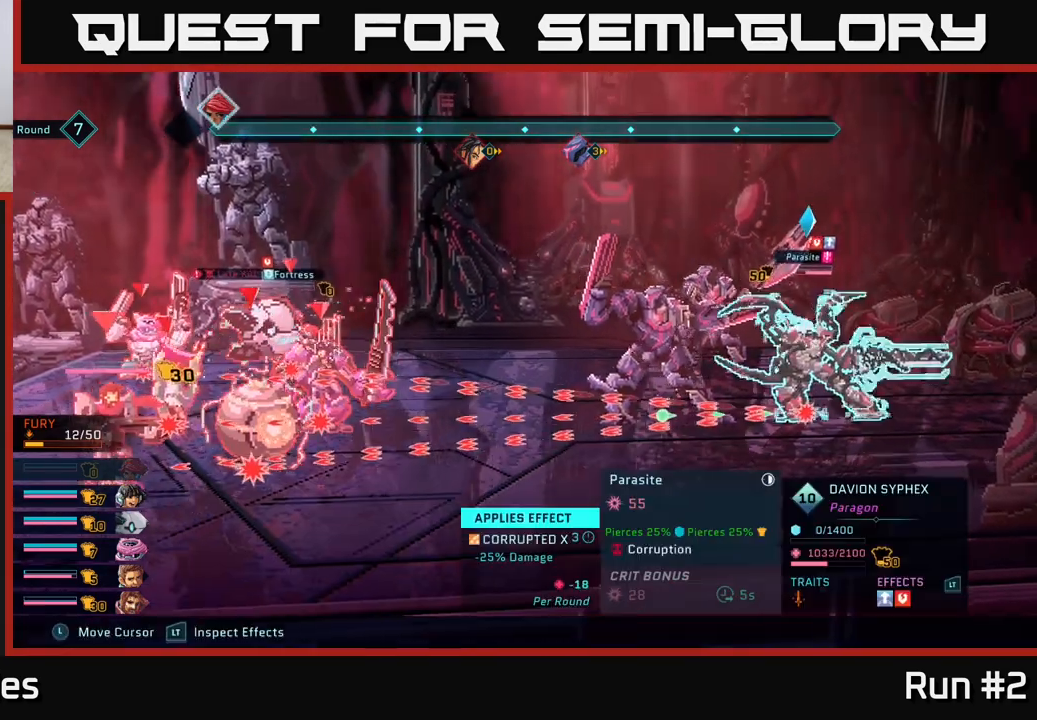
{"buttons": ["R2"], "left_stick": "up", "right_stick": "center", "events": [[500, "left_stick", "up"]]}
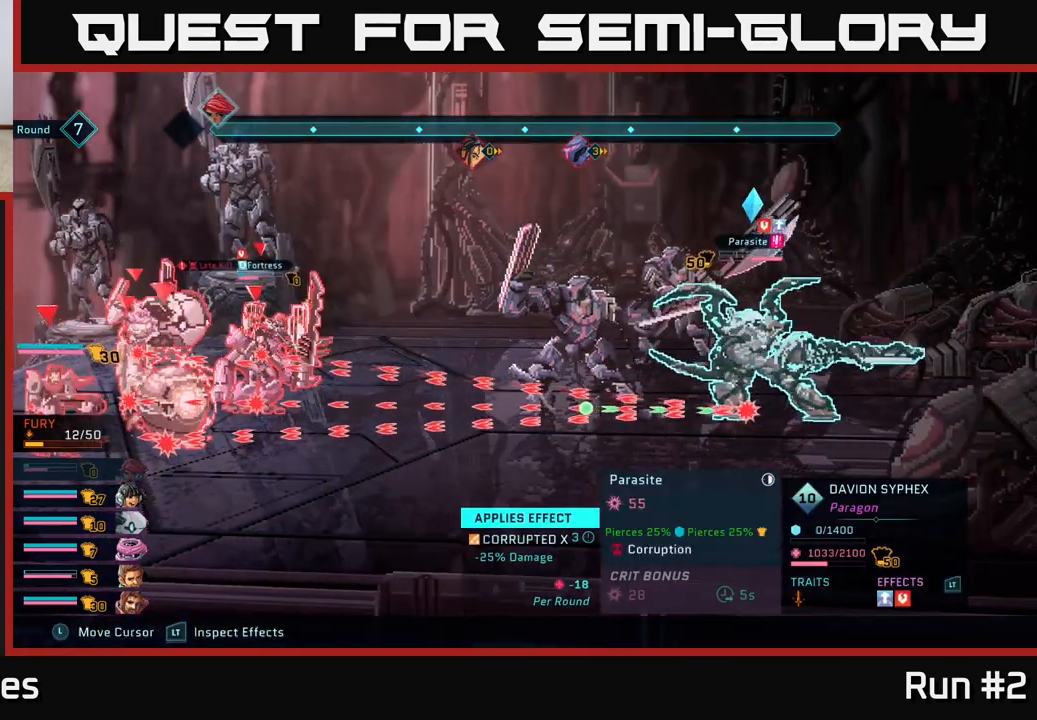
{"buttons": ["R2"], "left_stick": "center", "right_stick": "center", "events": [[183, "left_stick", "center"]]}
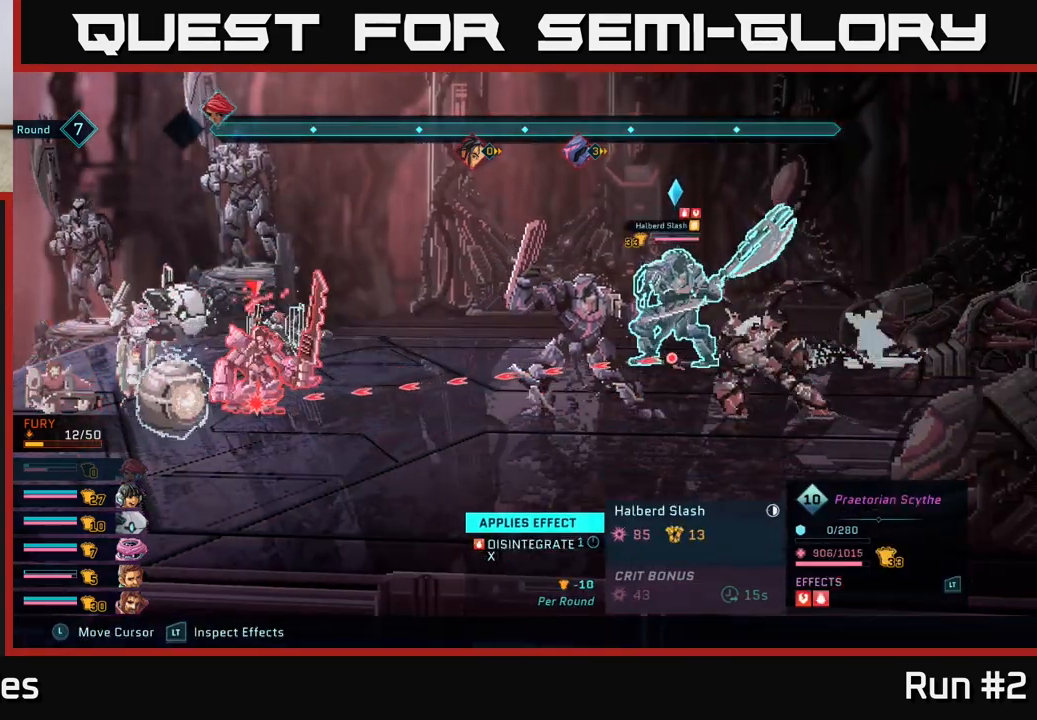
{"buttons": ["R2"], "left_stick": "center", "right_stick": "center", "events": []}
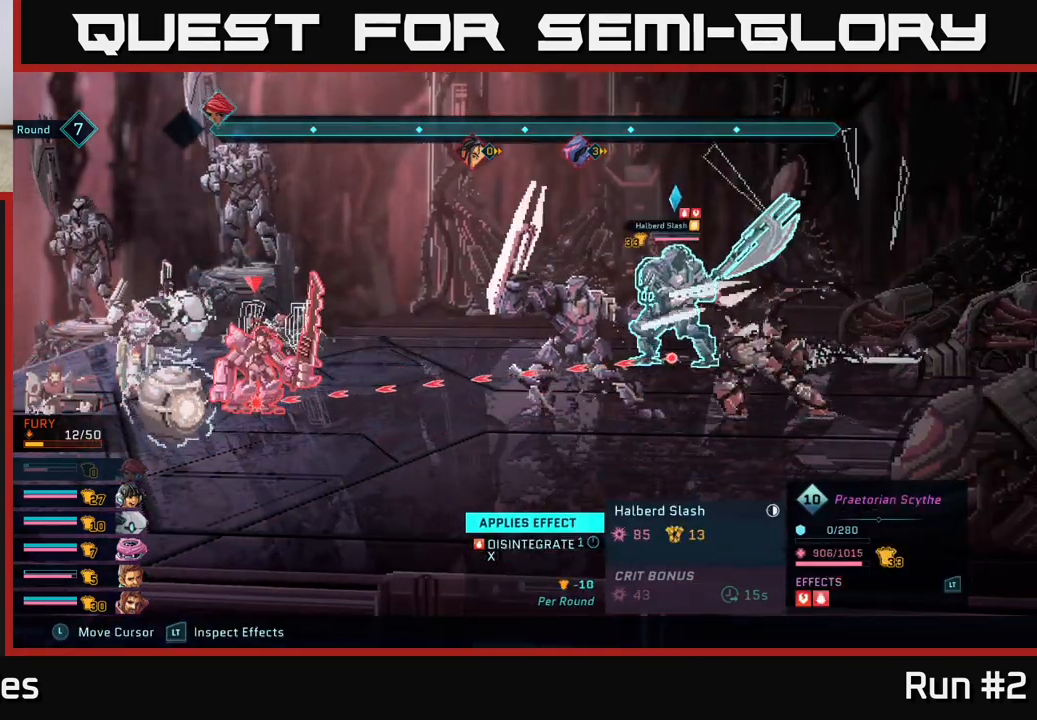
{"buttons": ["R2"], "left_stick": "center", "right_stick": "center", "events": []}
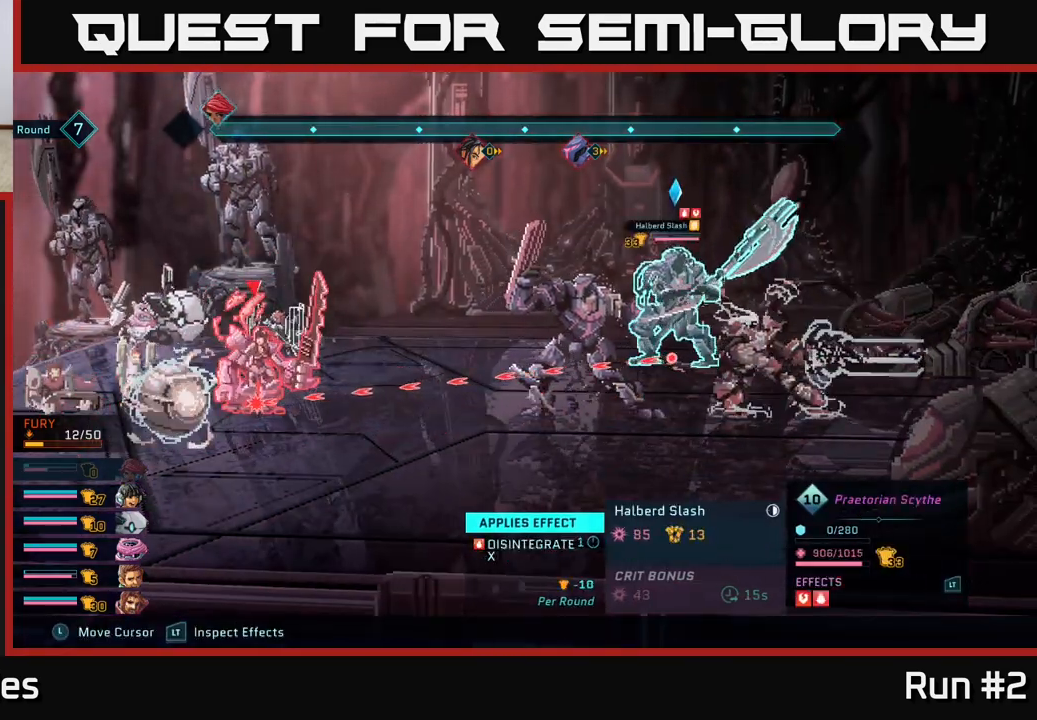
{"buttons": ["R2"], "left_stick": "center", "right_stick": "center", "events": [[217, "left_stick", "down"], [400, "left_stick", "center"]]}
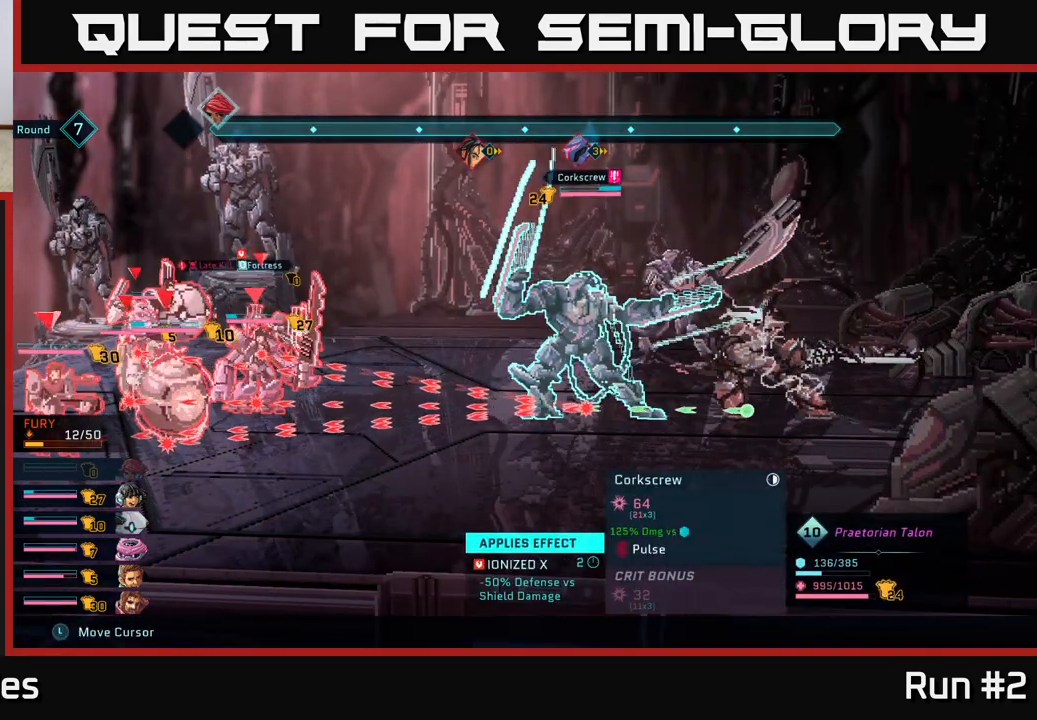
{"buttons": ["R2"], "left_stick": "center", "right_stick": "center", "events": [[83, "left_stick", "left"], [267, "left_stick", "center"]]}
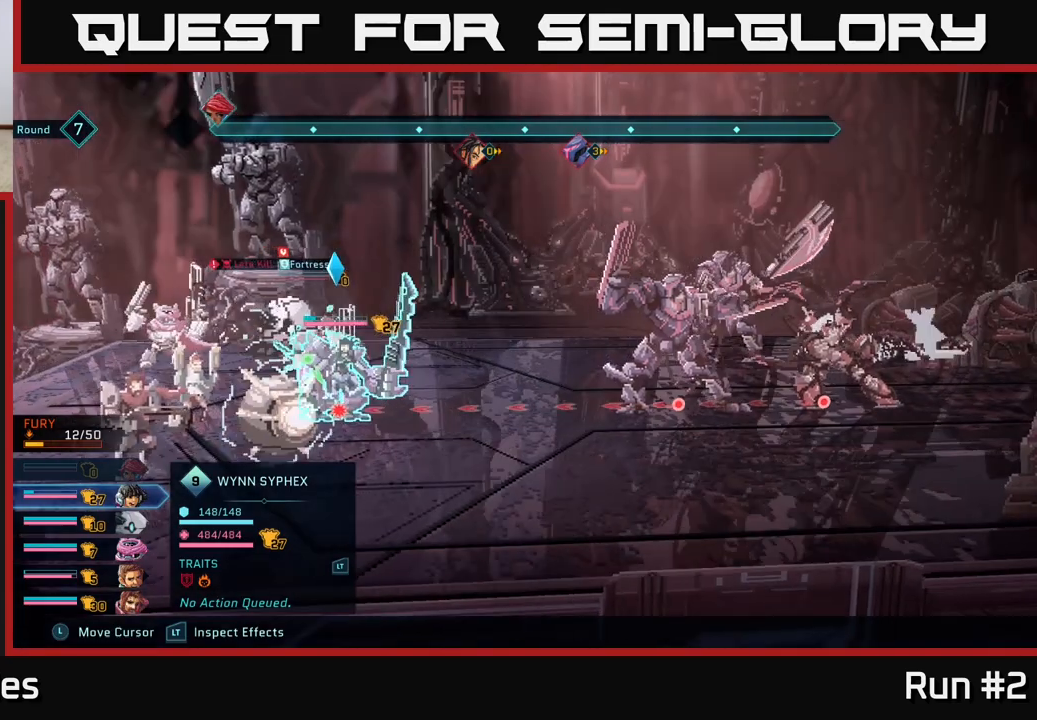
{"buttons": [], "left_stick": "center", "right_stick": "center", "events": [[17, "left_stick", "right"], [167, "left_stick", "center"], [433, "R2", "up"]]}
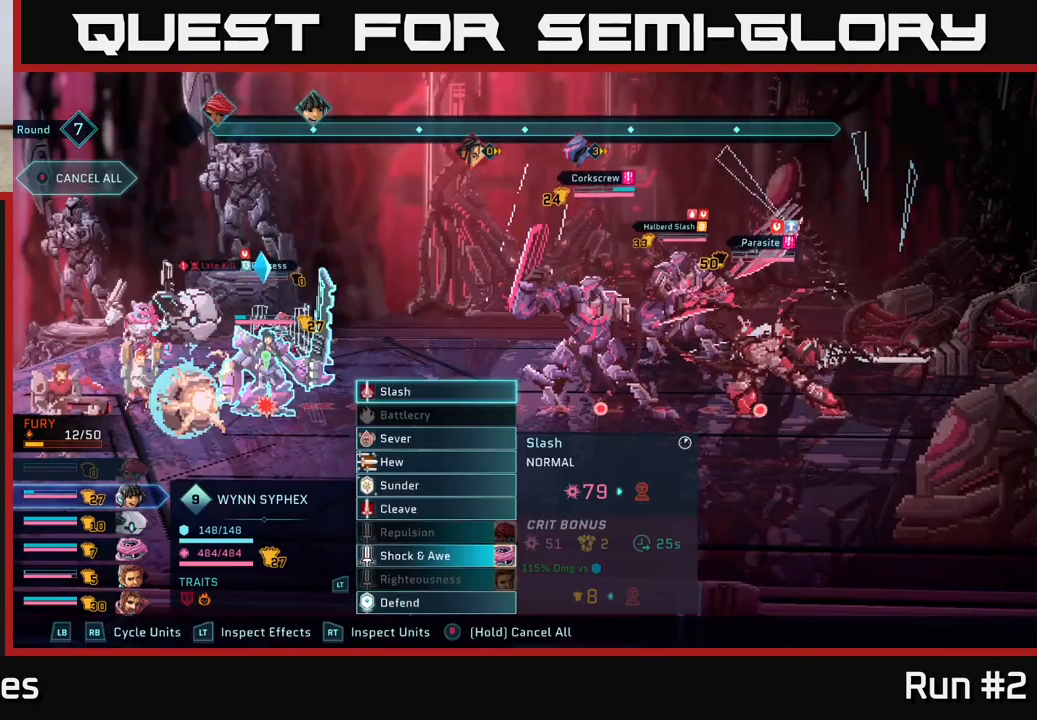
{"buttons": [], "left_stick": "center", "right_stick": "center", "events": [[133, "R1", "down"], [250, "R1", "up"]]}
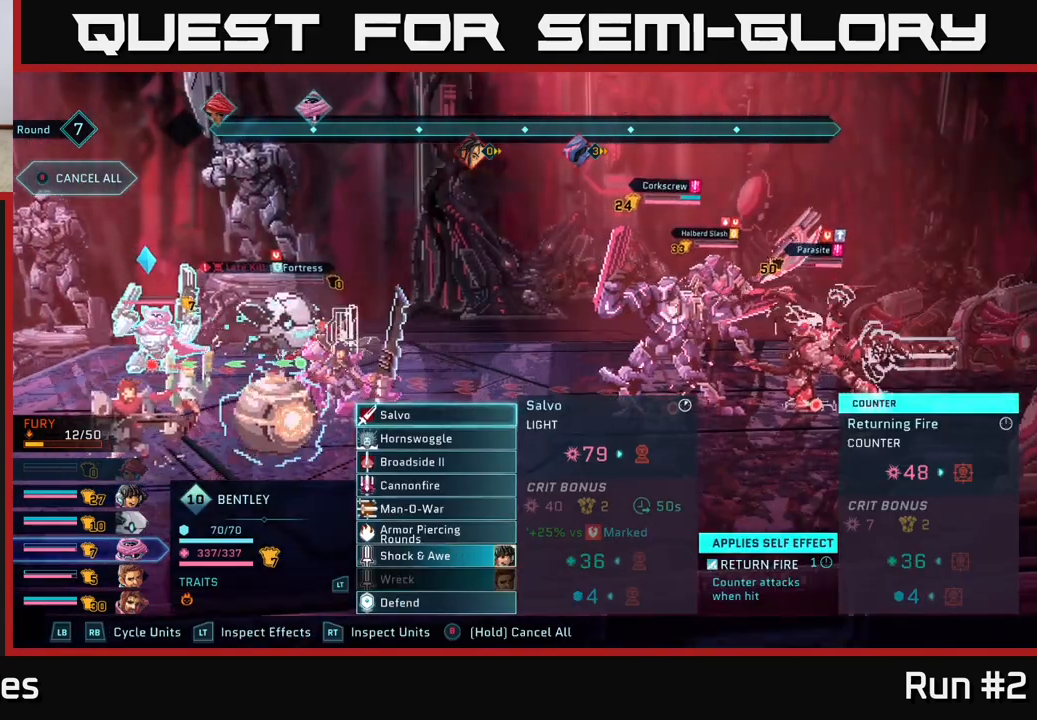
{"buttons": [], "left_stick": "center", "right_stick": "center", "events": []}
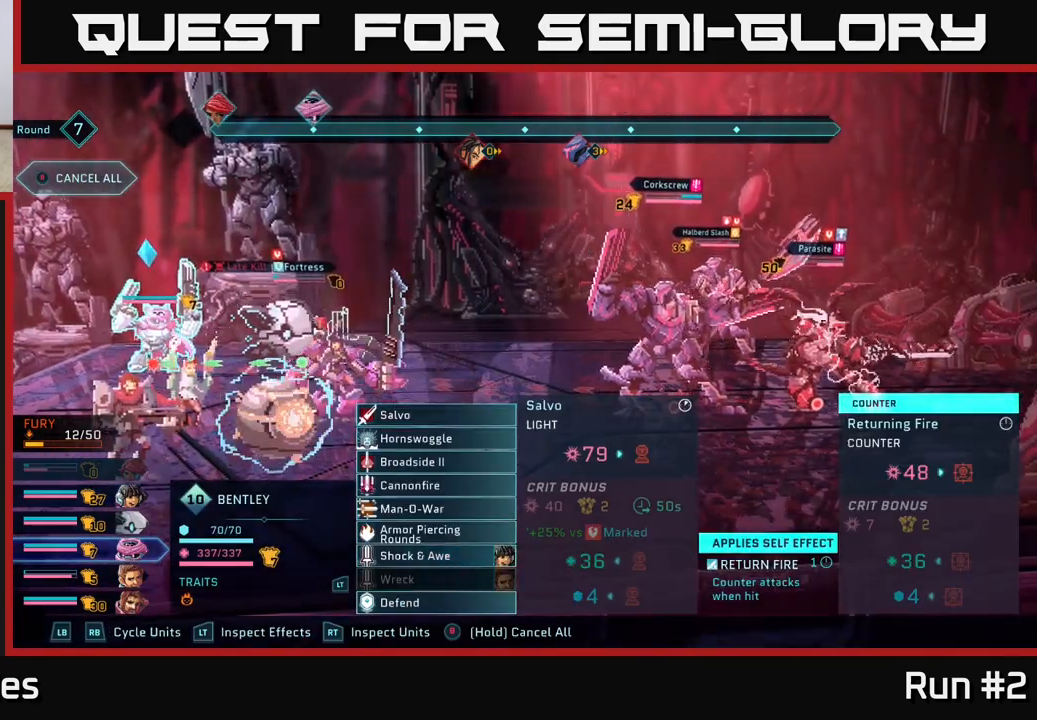
{"buttons": [], "left_stick": "down", "right_stick": "center", "events": [[233, "A", "down"], [350, "A", "up"], [483, "left_stick", "down"]]}
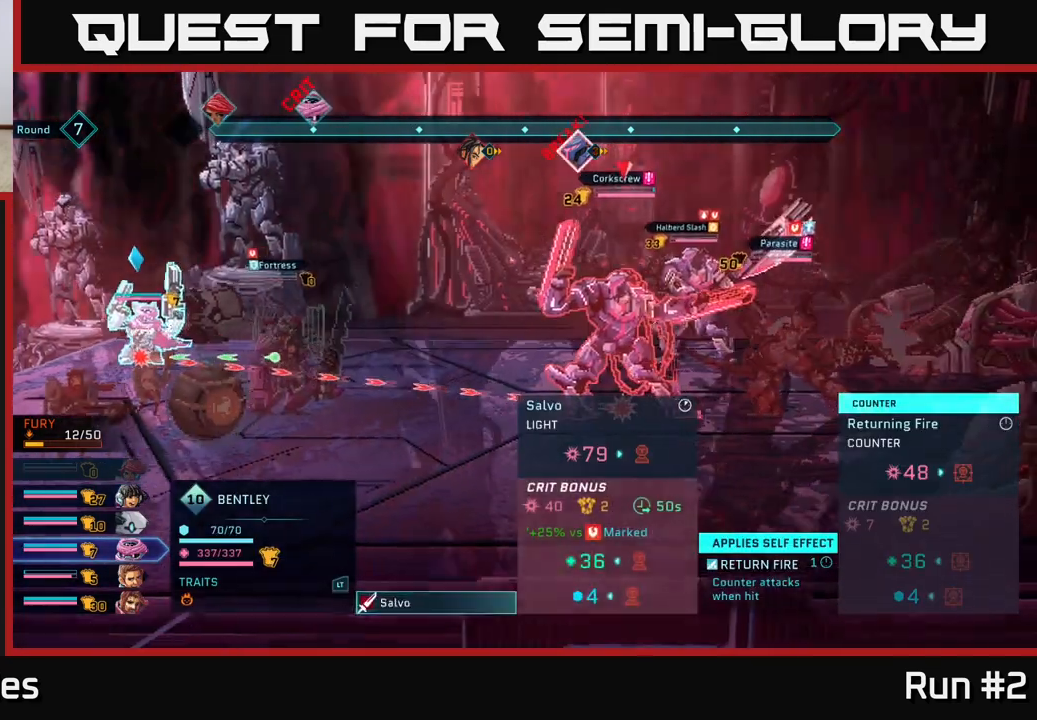
{"buttons": [], "left_stick": "center", "right_stick": "center", "events": [[167, "left_stick", "center"]]}